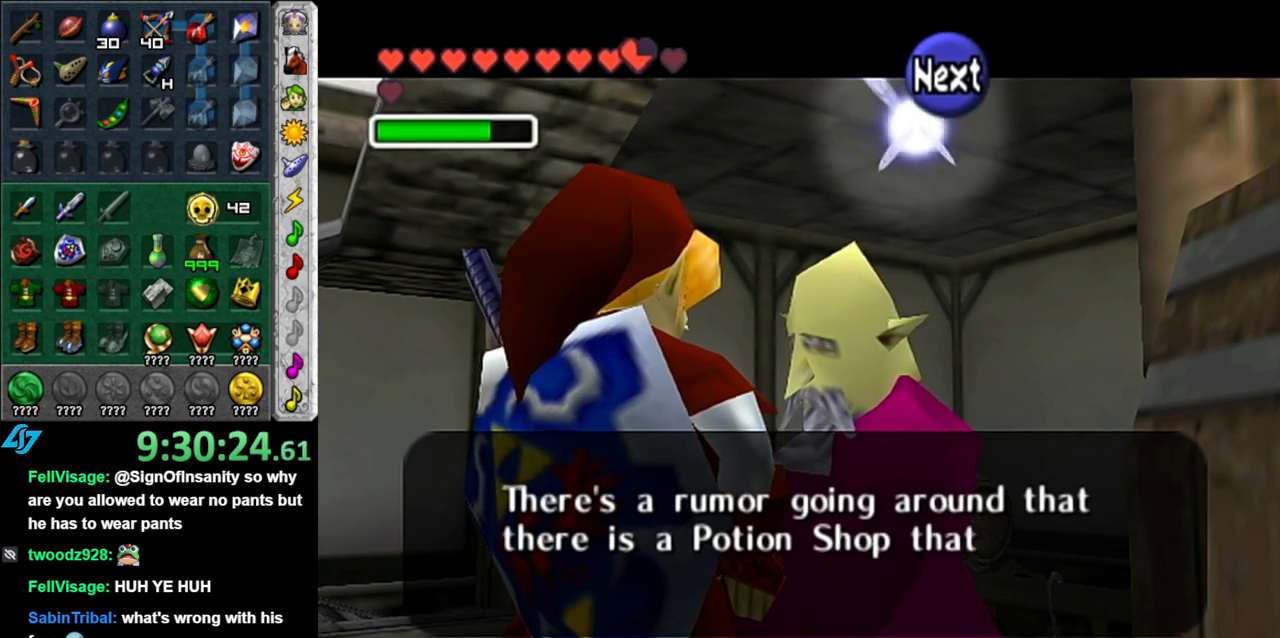
Gameplay with a controller (Nintendo layout); each line is a JSON object with the inputs held at the frame after it. "events" lists button and stick changes between this image and that frame as [ms after this image, input, new state], when the widget could be followed in between. Not read: L3 R3.
{"buttons": [], "left_stick": "center", "right_stick": "center", "events": []}
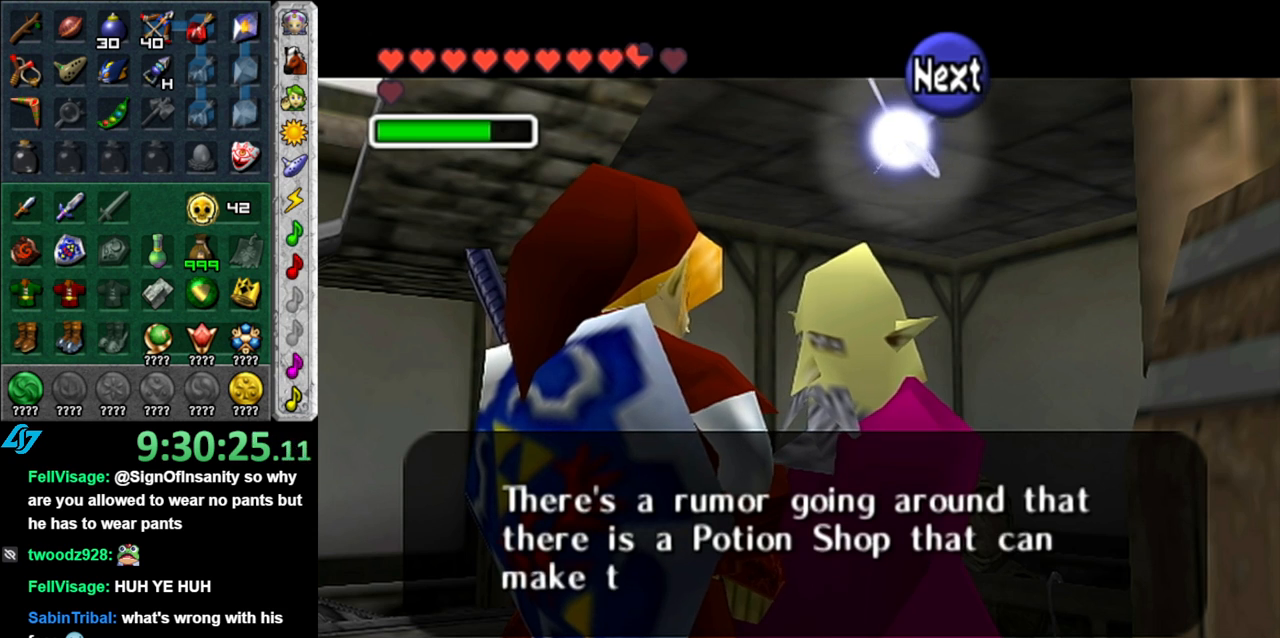
{"buttons": [], "left_stick": "center", "right_stick": "center", "events": []}
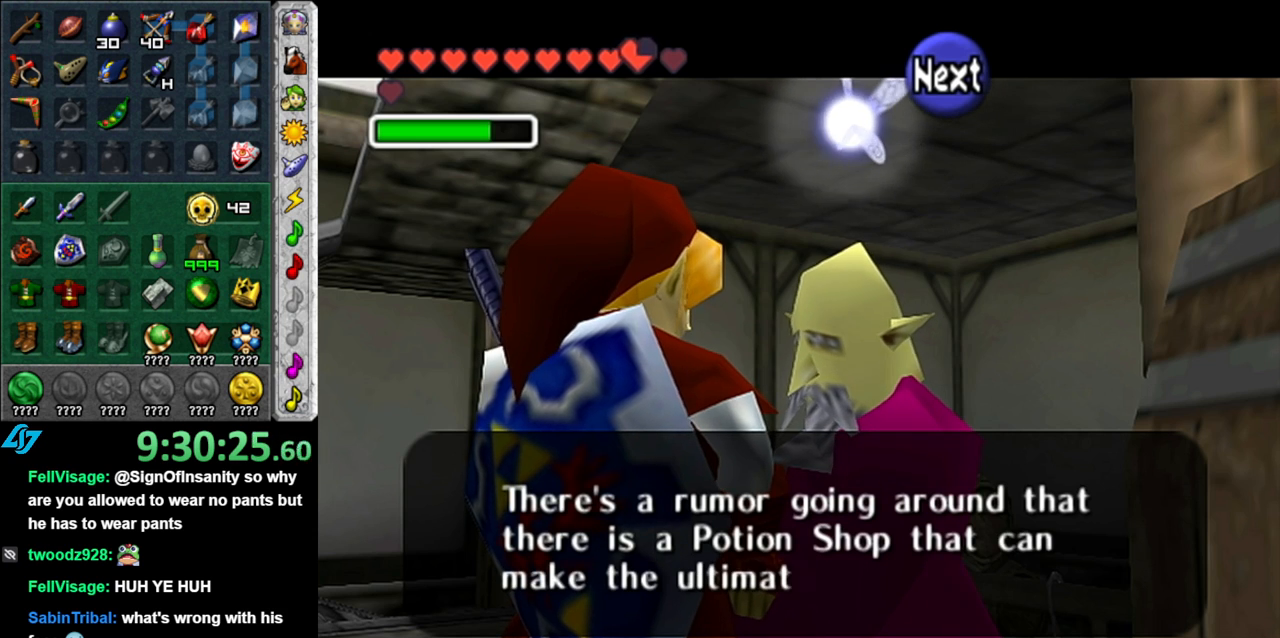
{"buttons": [], "left_stick": "center", "right_stick": "center", "events": []}
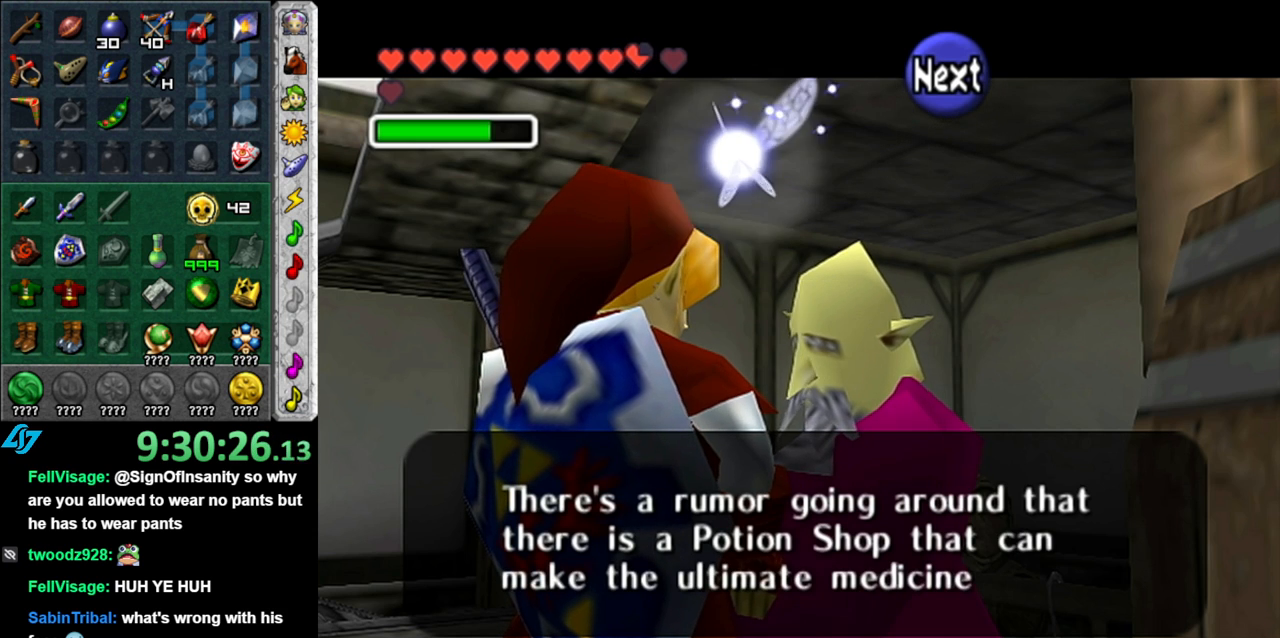
{"buttons": [], "left_stick": "center", "right_stick": "center", "events": [[267, "A", "down"], [367, "A", "up"]]}
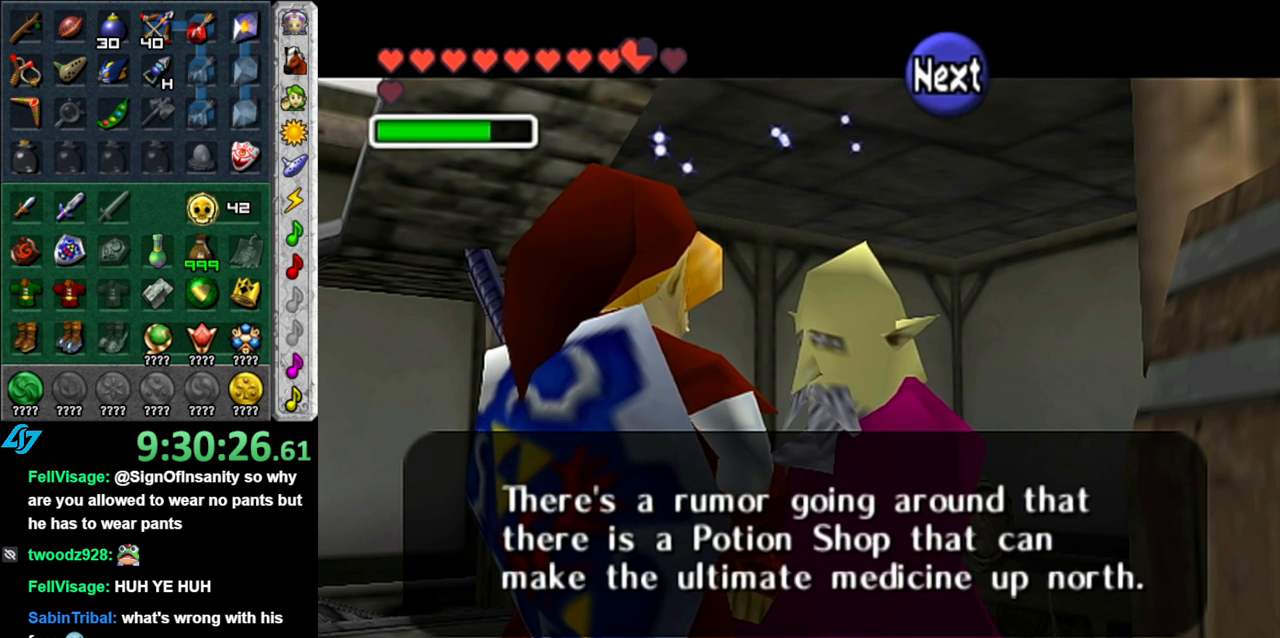
{"buttons": [], "left_stick": "center", "right_stick": "center", "events": [[267, "A", "down"], [400, "A", "up"]]}
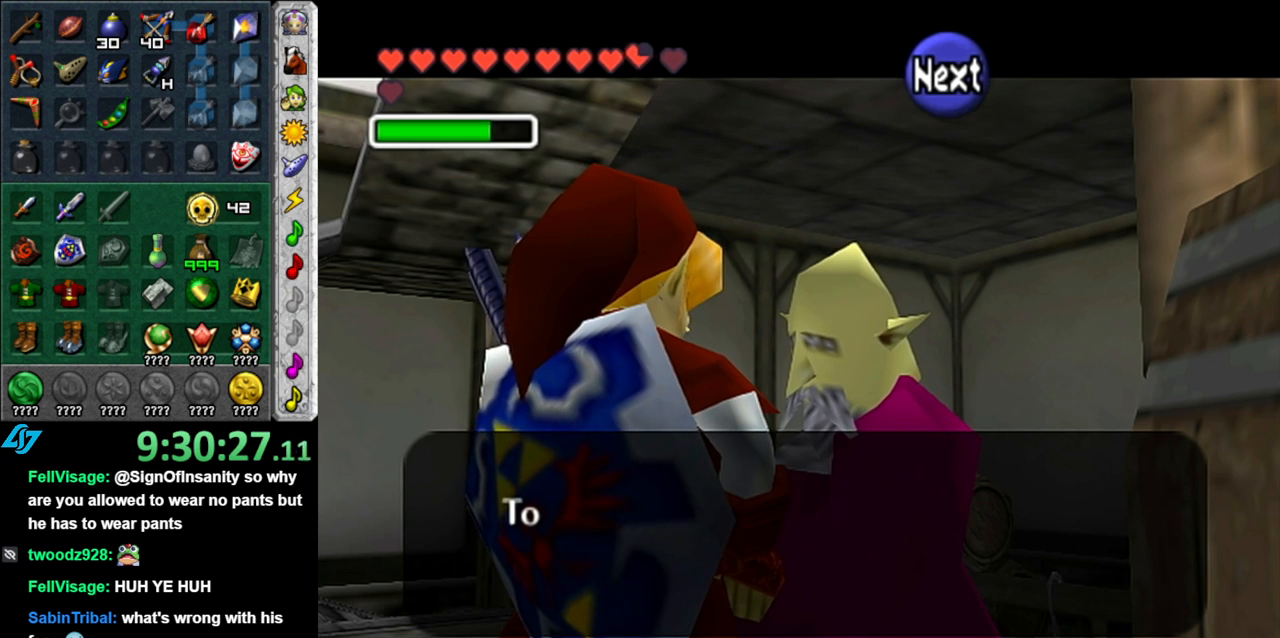
{"buttons": [], "left_stick": "center", "right_stick": "center", "events": []}
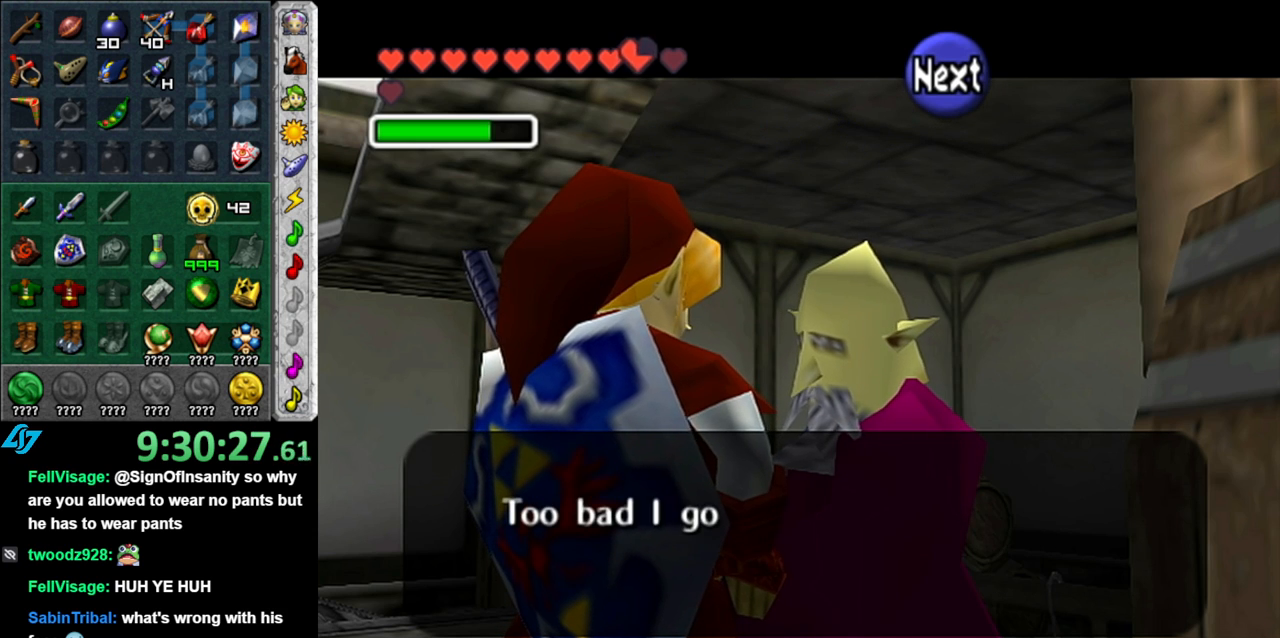
{"buttons": [], "left_stick": "center", "right_stick": "center", "events": []}
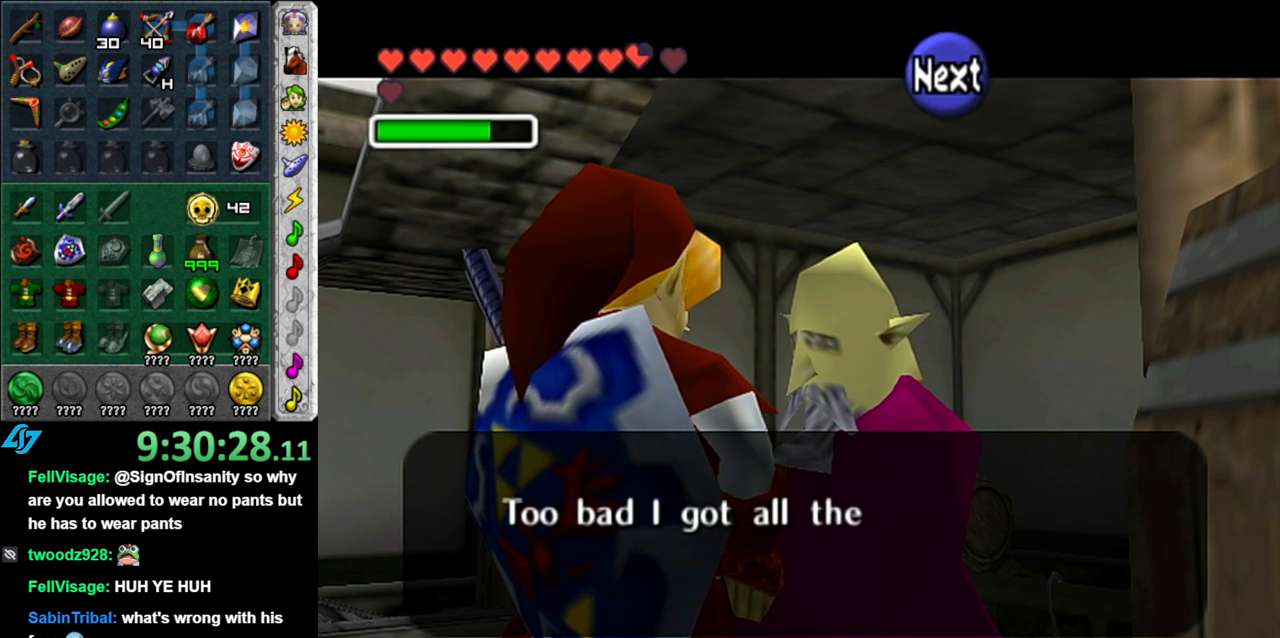
{"buttons": ["A"], "left_stick": "center", "right_stick": "center", "events": [[17, "A", "down"], [150, "A", "up"], [483, "A", "down"]]}
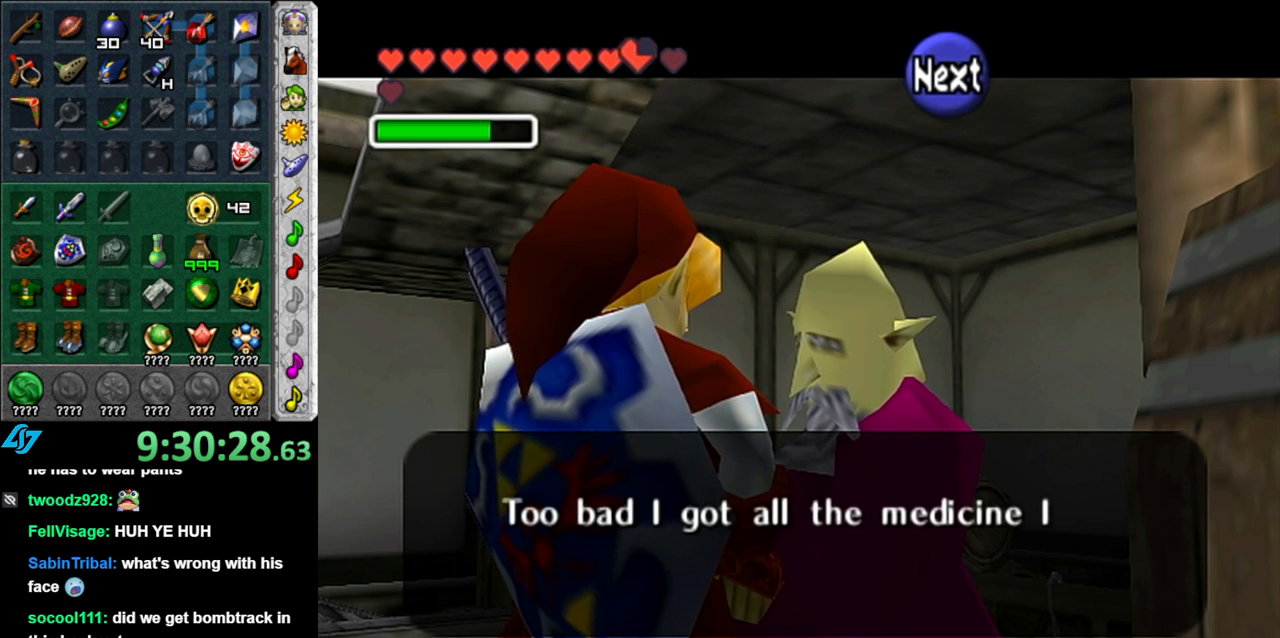
{"buttons": ["A"], "left_stick": "center", "right_stick": "center", "events": [[117, "A", "up"], [433, "A", "down"]]}
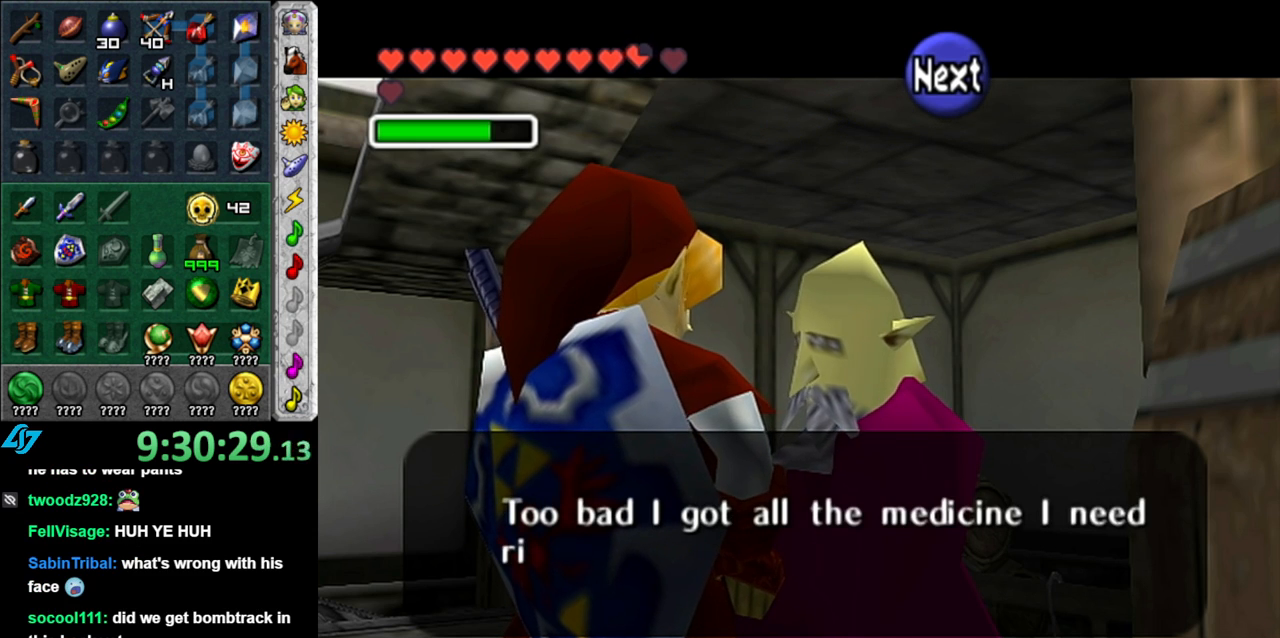
{"buttons": [], "left_stick": "center", "right_stick": "center", "events": [[17, "A", "up"]]}
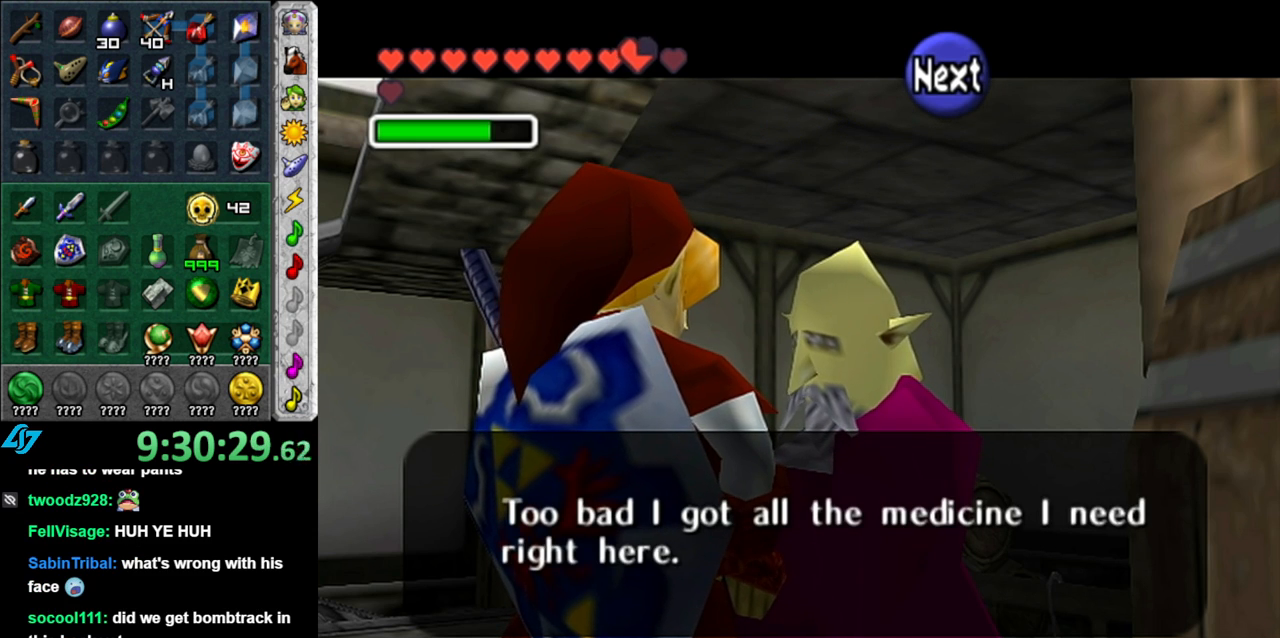
{"buttons": ["A"], "left_stick": "center", "right_stick": "center", "events": [[17, "A", "down"], [183, "A", "up"], [467, "A", "down"]]}
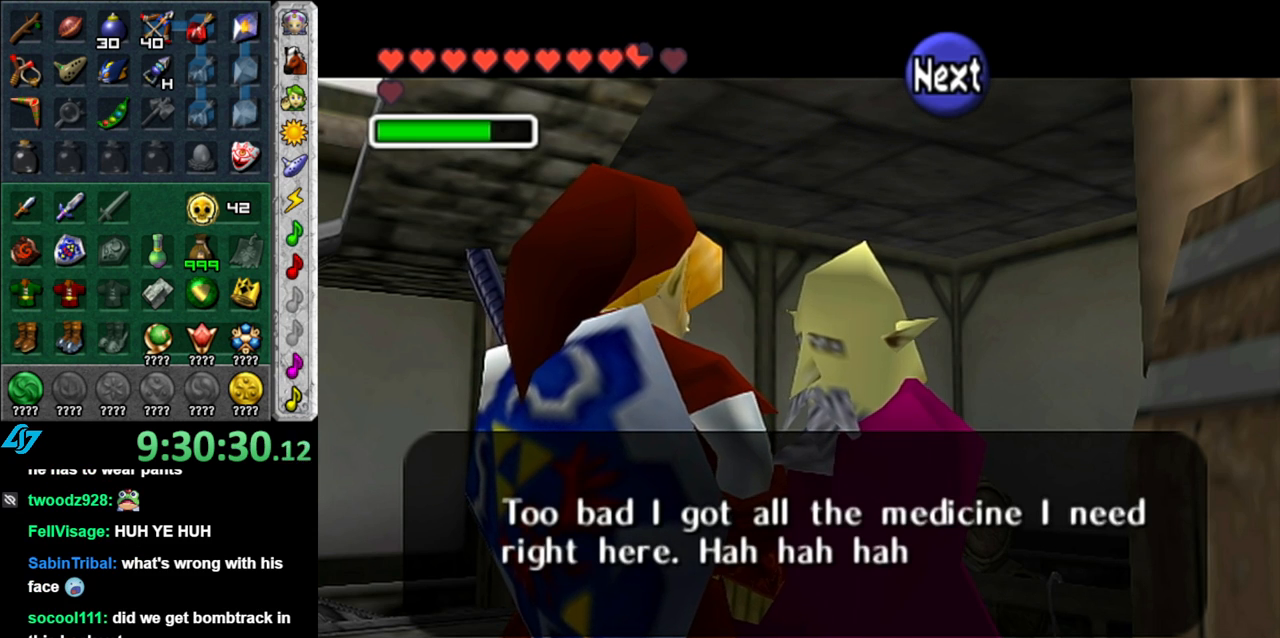
{"buttons": [], "left_stick": "center", "right_stick": "center", "events": [[83, "A", "up"], [333, "A", "down"], [450, "A", "up"]]}
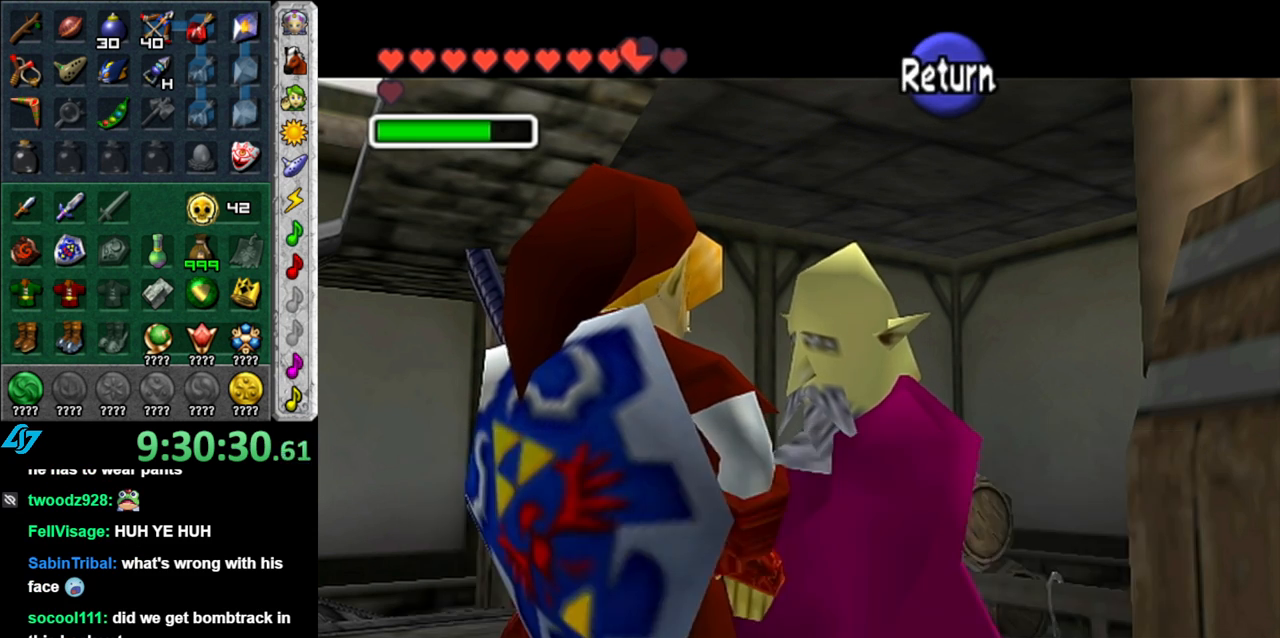
{"buttons": [], "left_stick": "down-right", "right_stick": "center", "events": [[200, "left_stick", "down-left"], [450, "left_stick", "down-right"]]}
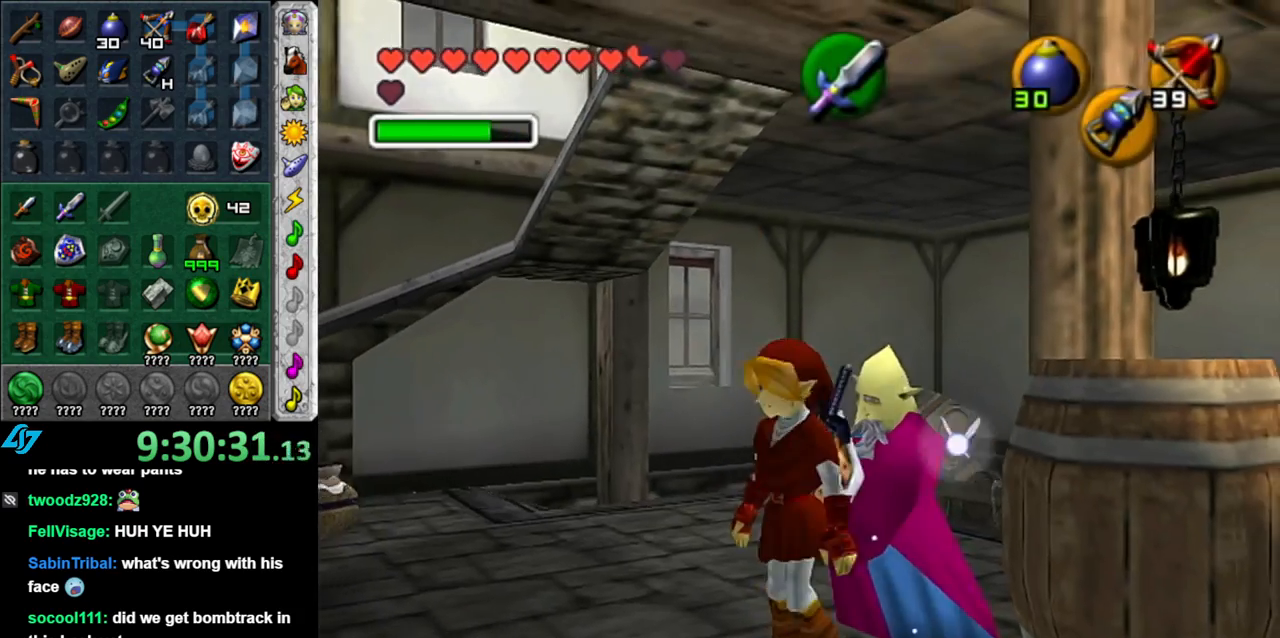
{"buttons": [], "left_stick": "up-right", "right_stick": "center", "events": [[433, "left_stick", "up-right"]]}
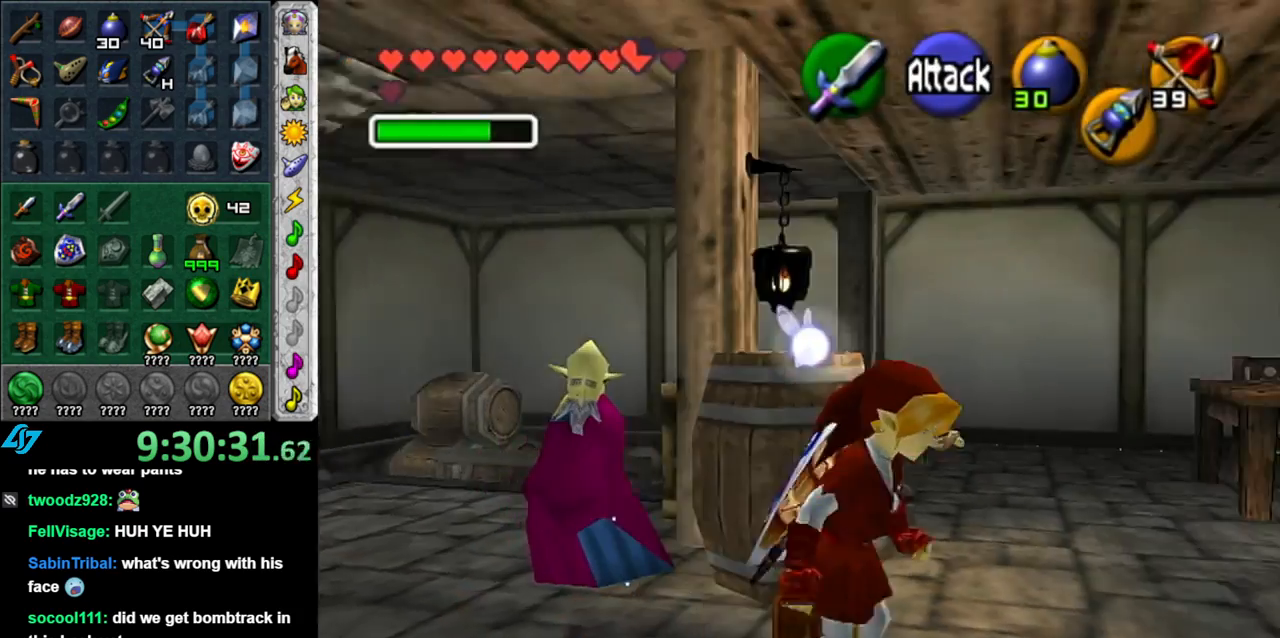
{"buttons": [], "left_stick": "up", "right_stick": "center", "events": [[183, "left_stick", "up"]]}
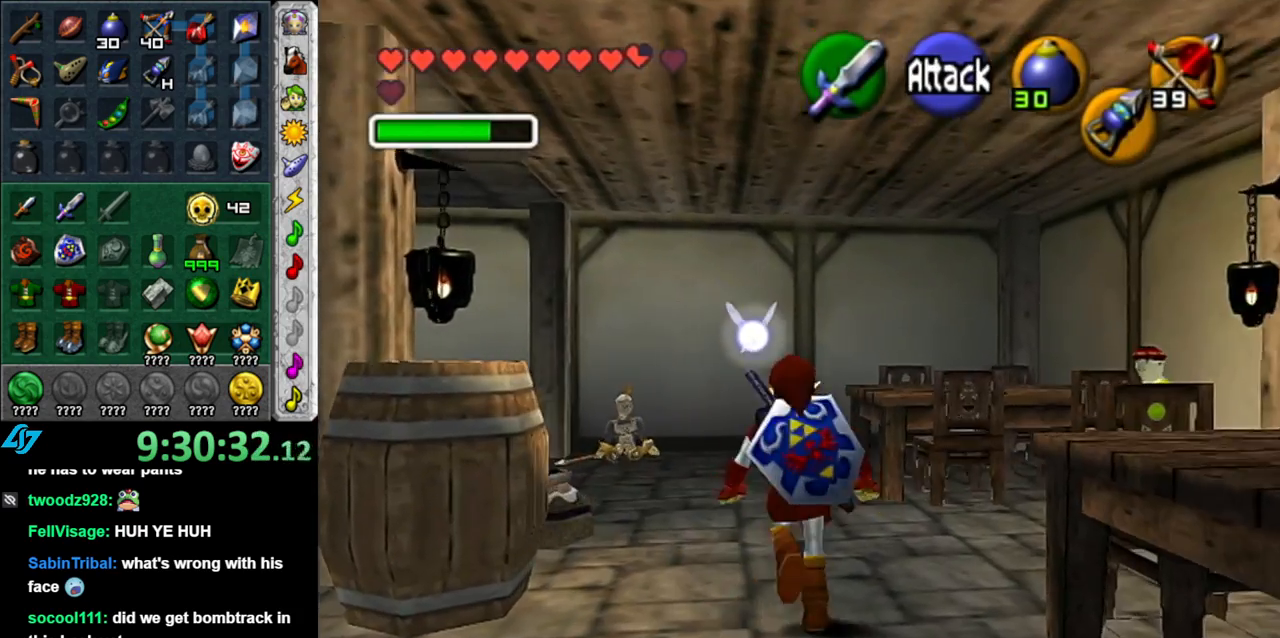
{"buttons": [], "left_stick": "down-left", "right_stick": "center", "events": [[333, "left_stick", "up-left"], [483, "left_stick", "down-left"]]}
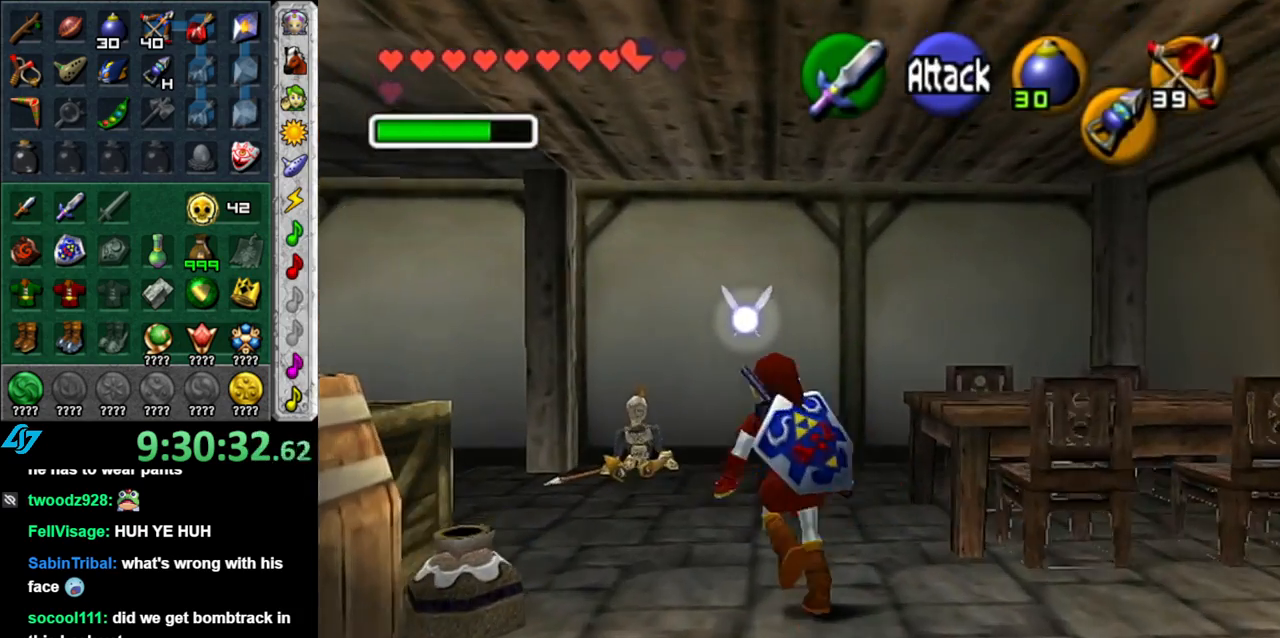
{"buttons": ["B"], "left_stick": "up-left", "right_stick": "center", "events": [[50, "L1", "down"], [117, "left_stick", "center"], [300, "L1", "up"], [450, "left_stick", "up-left"], [483, "B", "down"]]}
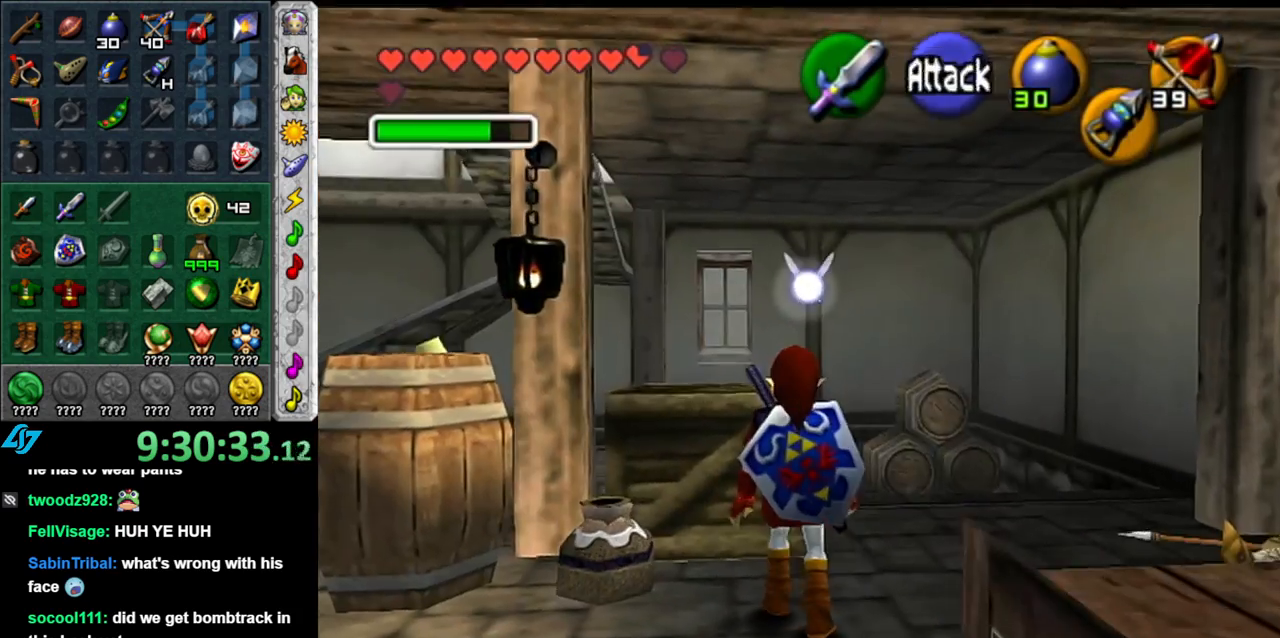
{"buttons": [], "left_stick": "center", "right_stick": "center", "events": [[183, "left_stick", "center"], [200, "B", "up"]]}
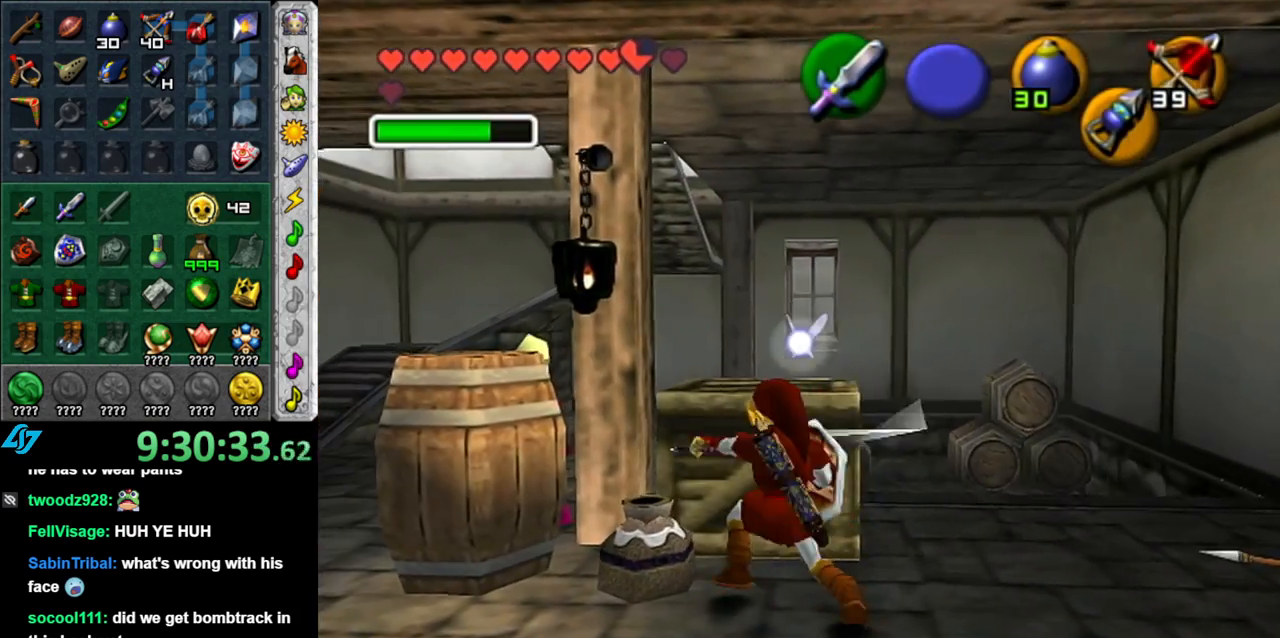
{"buttons": [], "left_stick": "down", "right_stick": "center", "events": [[200, "left_stick", "down-left"], [400, "left_stick", "down"]]}
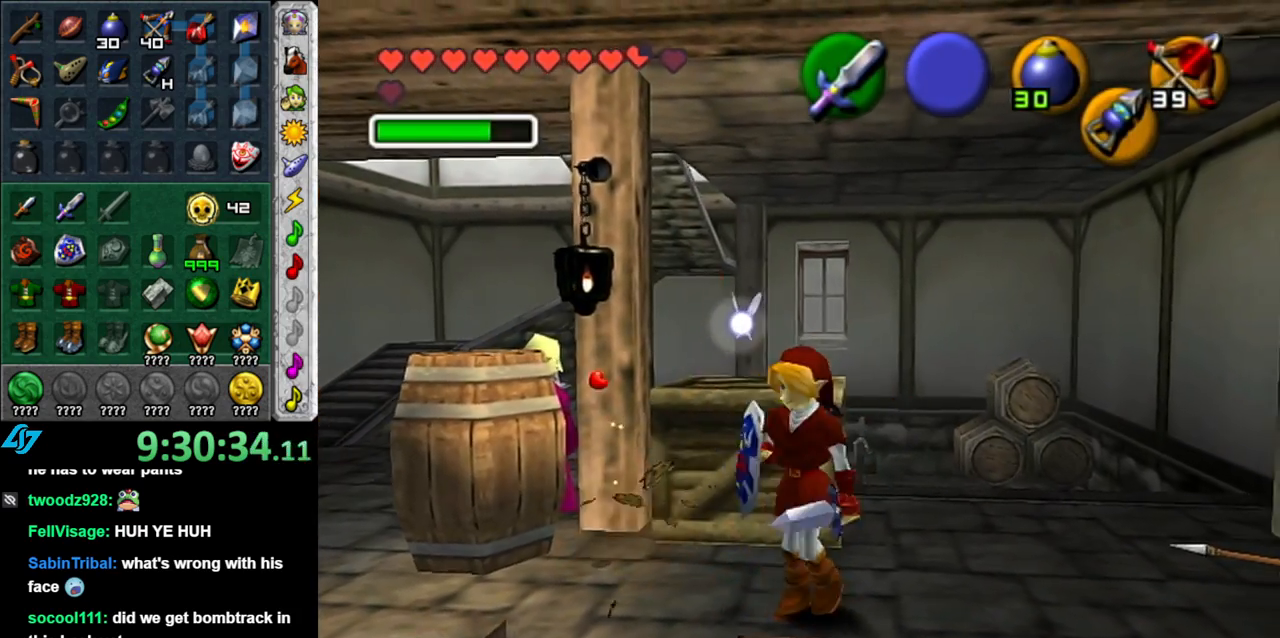
{"buttons": [], "left_stick": "up", "right_stick": "center", "events": [[50, "left_stick", "center"], [150, "left_stick", "up"], [300, "A", "down"], [433, "A", "up"]]}
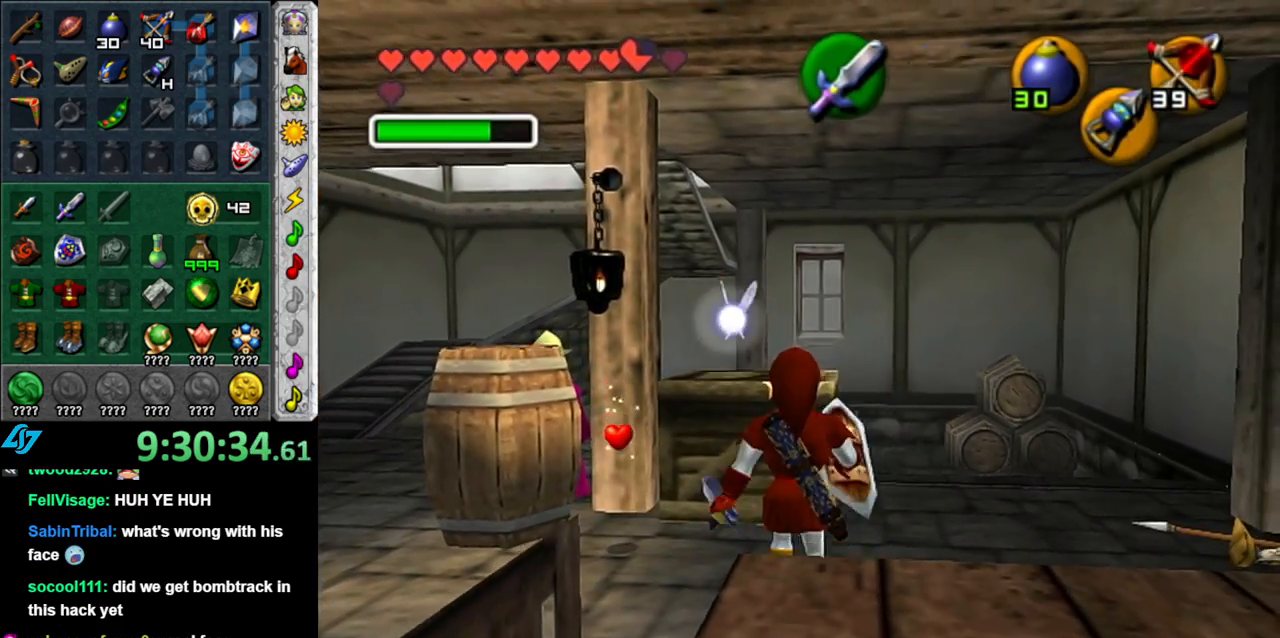
{"buttons": [], "left_stick": "up", "right_stick": "center", "events": []}
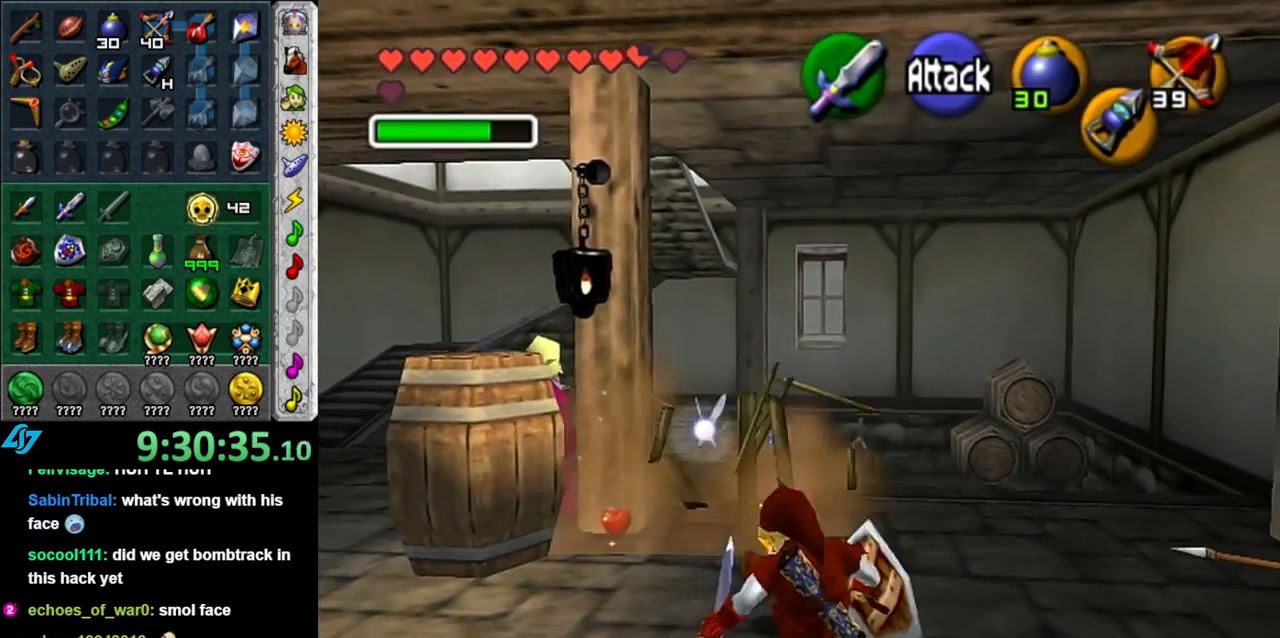
{"buttons": [], "left_stick": "up-left", "right_stick": "center", "events": [[367, "left_stick", "up-left"]]}
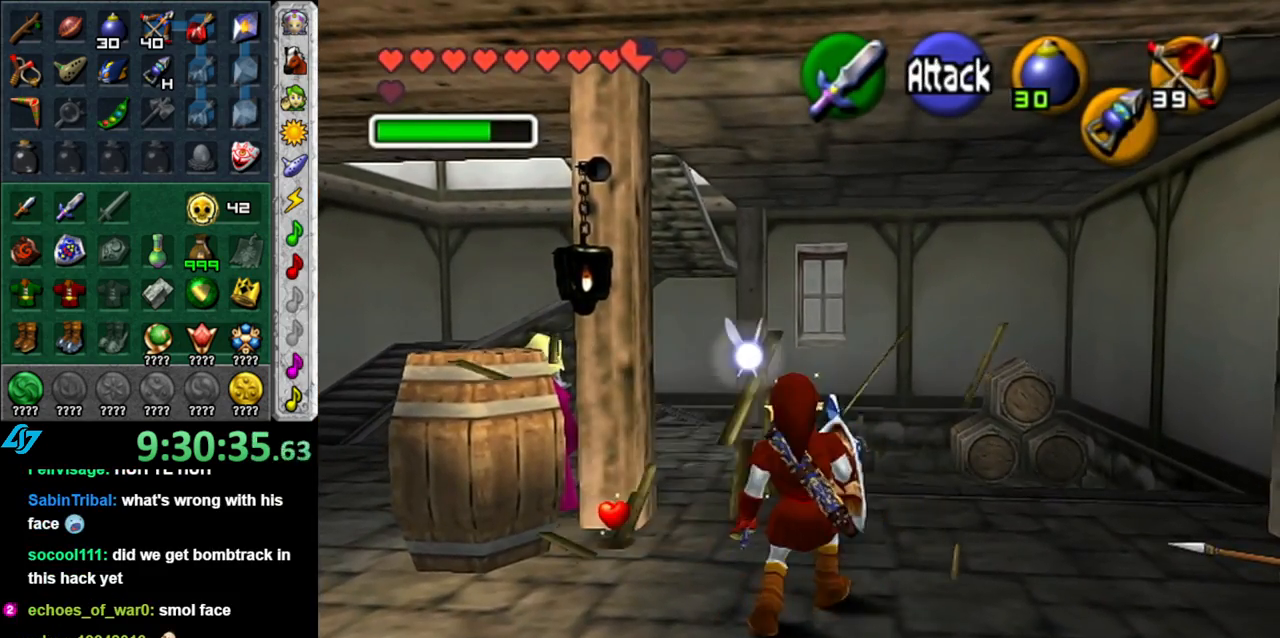
{"buttons": [], "left_stick": "up-right", "right_stick": "center", "events": [[117, "left_stick", "up"], [233, "left_stick", "up-right"]]}
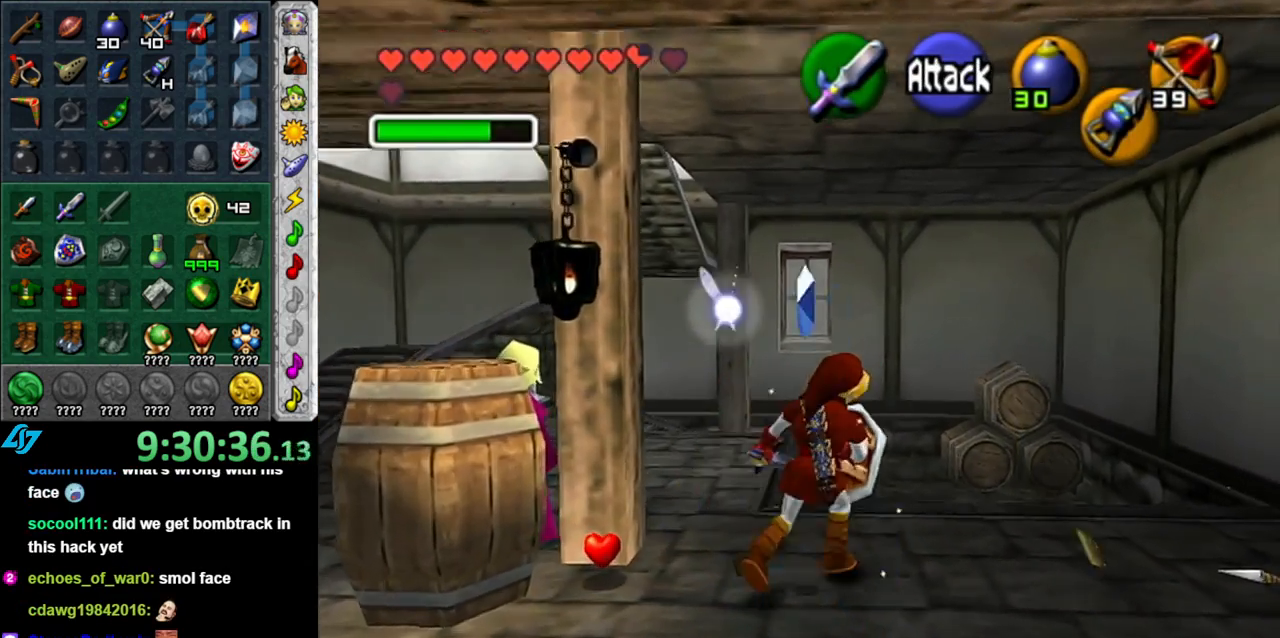
{"buttons": ["L1"], "left_stick": "center", "right_stick": "center", "events": [[83, "left_stick", "up-left"], [183, "left_stick", "left"], [333, "L1", "down"], [367, "left_stick", "center"]]}
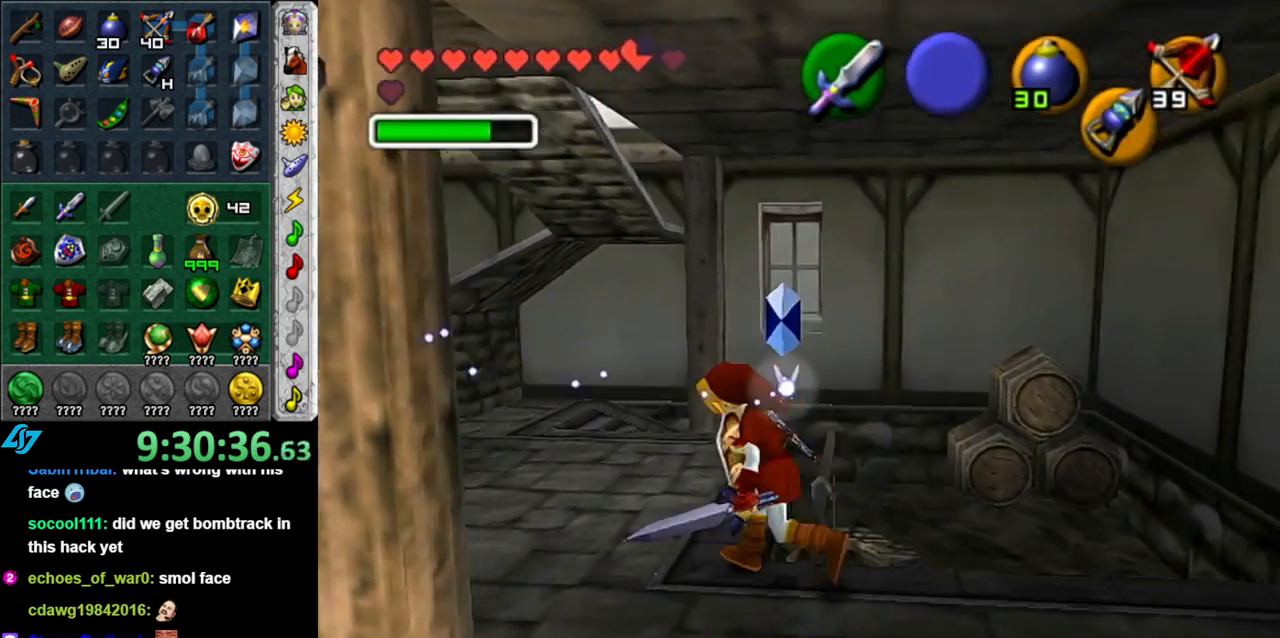
{"buttons": [], "left_stick": "up", "right_stick": "center", "events": [[50, "L1", "up"], [83, "left_stick", "up"]]}
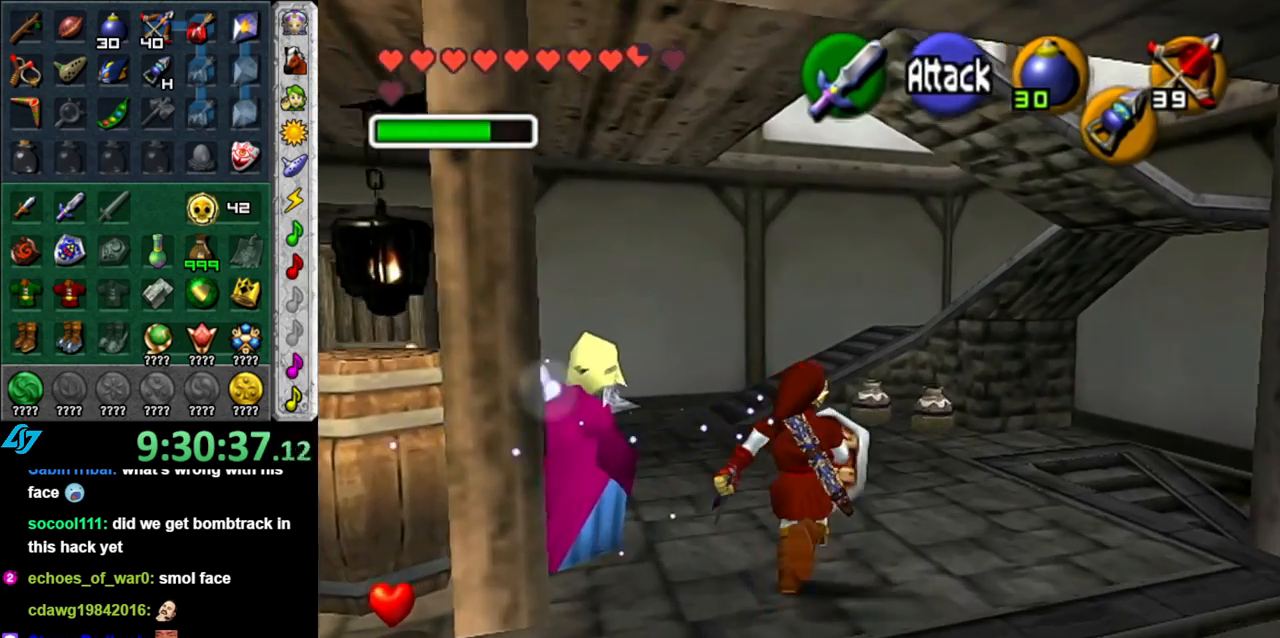
{"buttons": [], "left_stick": "up-right", "right_stick": "center", "events": [[183, "left_stick", "up-left"], [467, "left_stick", "up-right"]]}
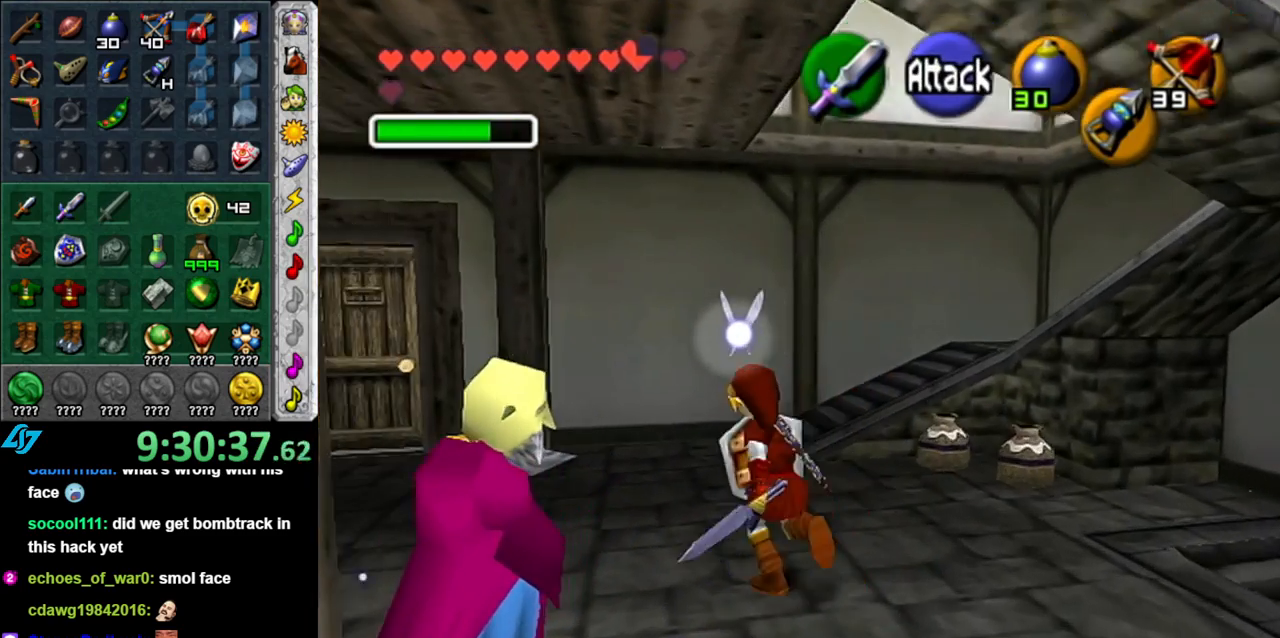
{"buttons": [], "left_stick": "up-right", "right_stick": "center", "events": [[300, "B", "down"], [433, "B", "up"]]}
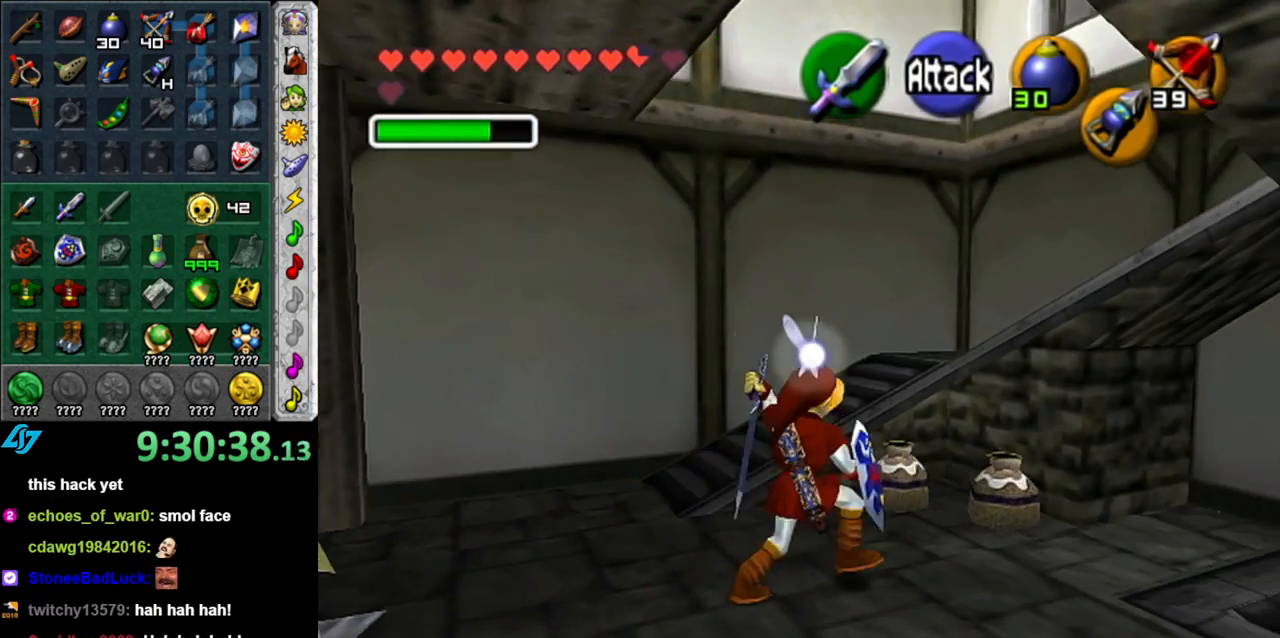
{"buttons": [], "left_stick": "center", "right_stick": "center", "events": [[267, "B", "down"], [400, "B", "up"], [450, "left_stick", "center"]]}
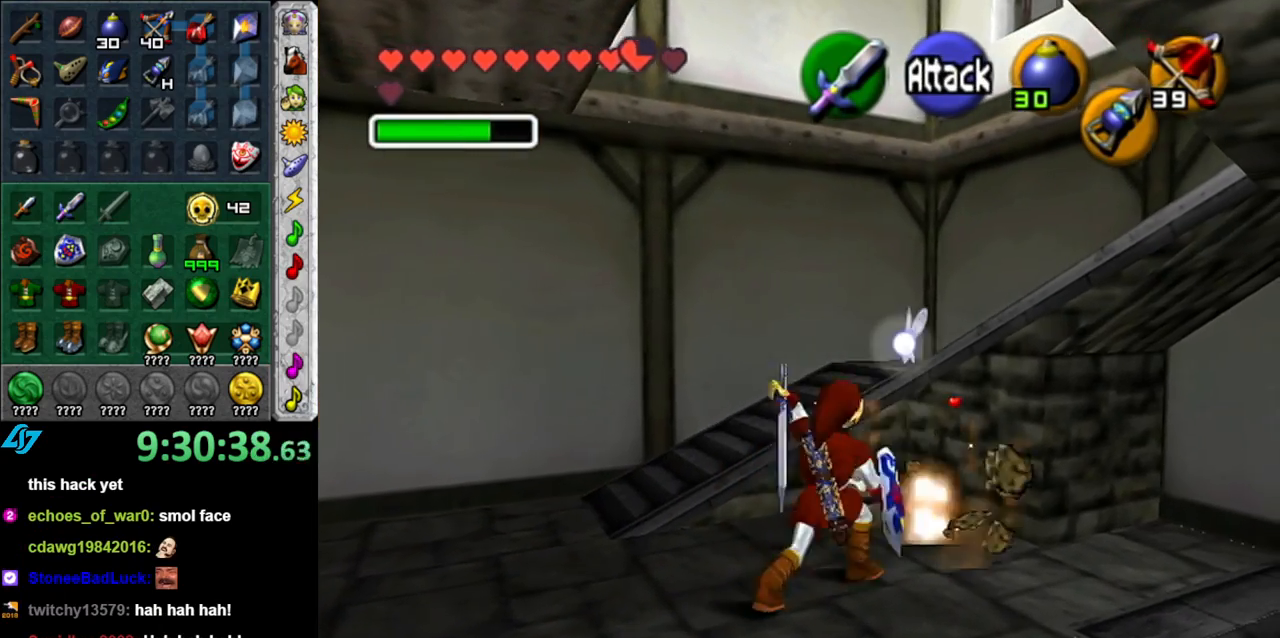
{"buttons": [], "left_stick": "up-right", "right_stick": "center", "events": [[333, "left_stick", "up-right"]]}